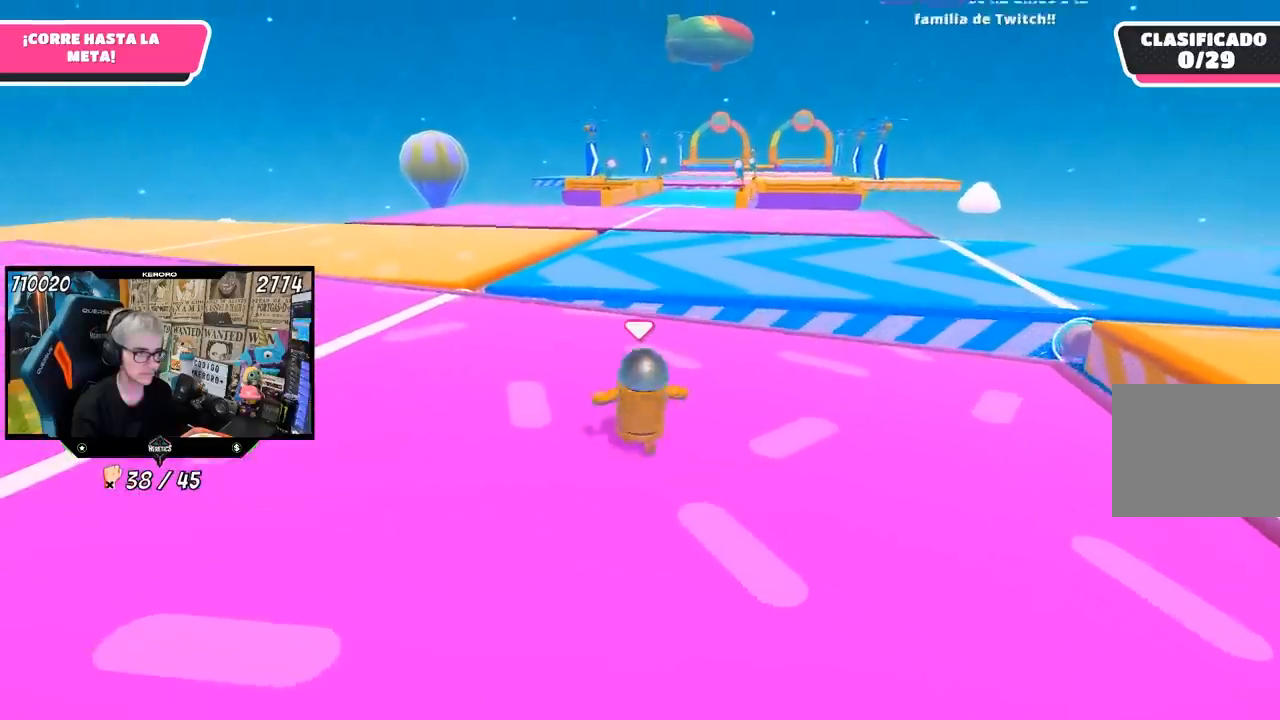
Gameplay with a controller (PlayStation layout); each line is a JSON object with the inputs held at the frame after it. "events" lists button and stick changes between this image and that frame as [ms after this image, input, new state], when the widget could be followed in between.
{"buttons": [], "left_stick": "up", "right_stick": "center", "events": [[100, "L1", "down"], [150, "L1", "up"]]}
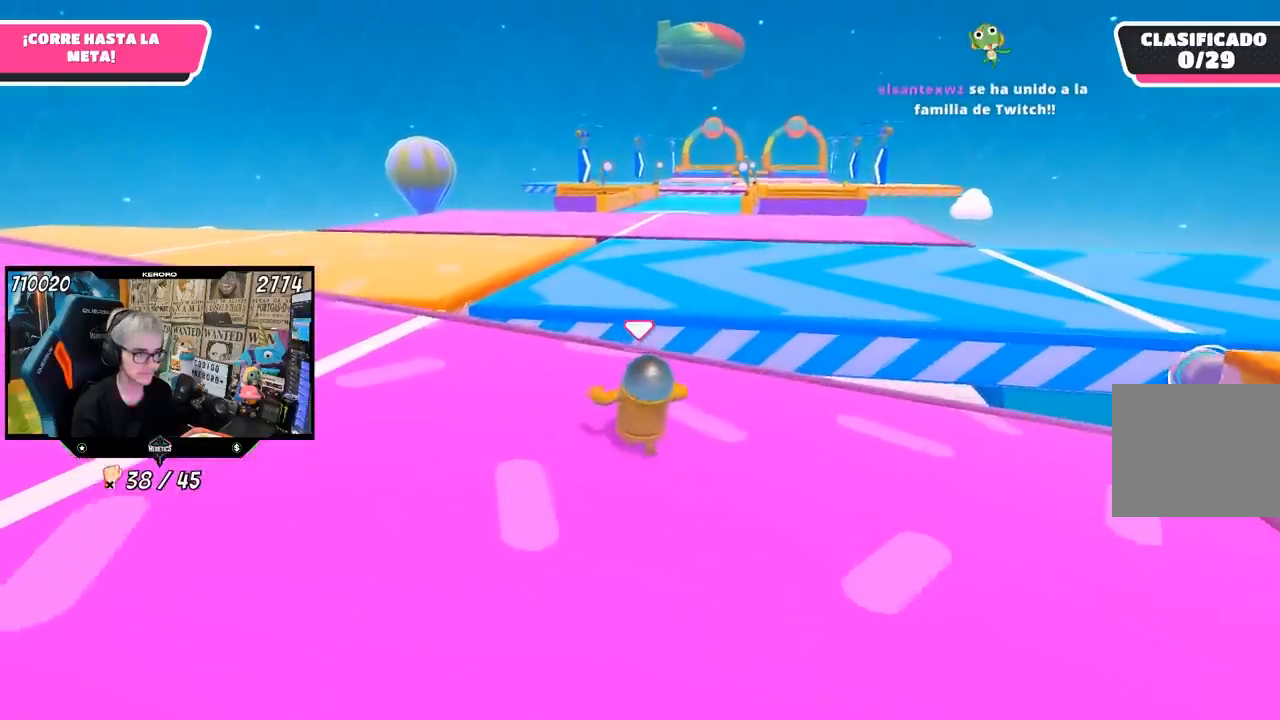
{"buttons": [], "left_stick": "up", "right_stick": "center", "events": []}
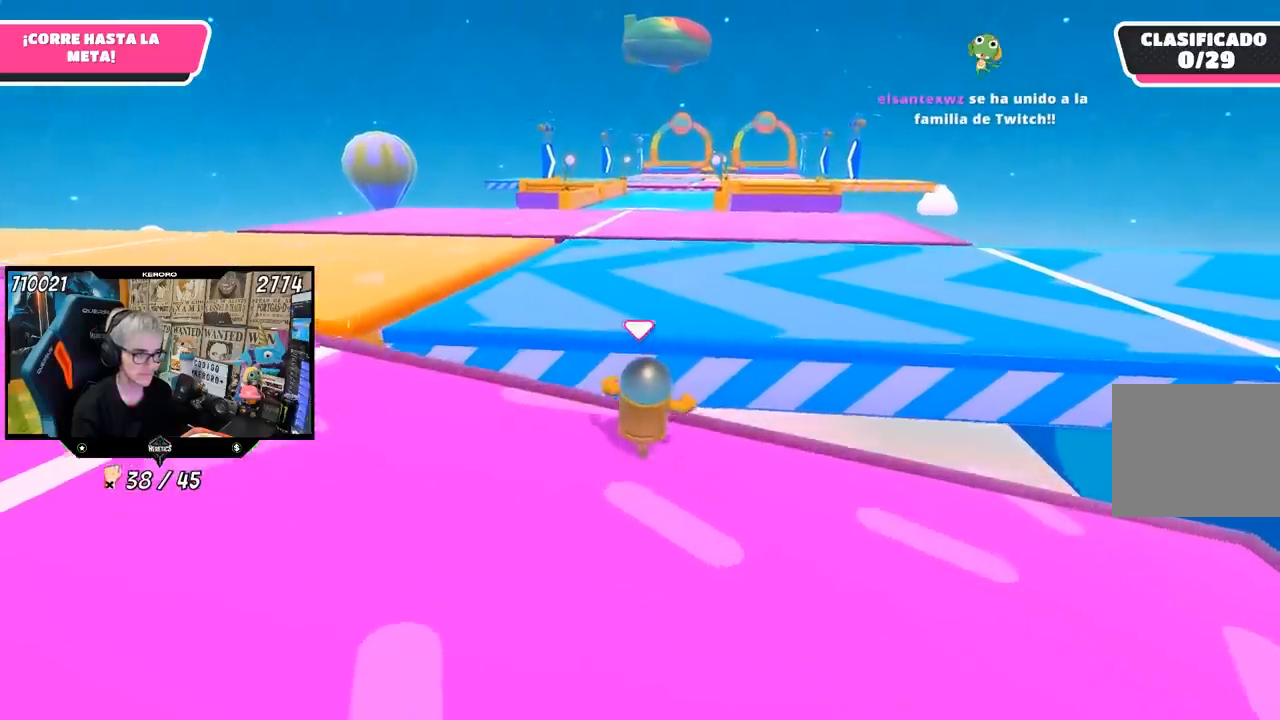
{"buttons": [], "left_stick": "up", "right_stick": "up-right", "events": [[50, "CROSS", "down"], [233, "CROSS", "up"], [433, "right_stick", "up-right"]]}
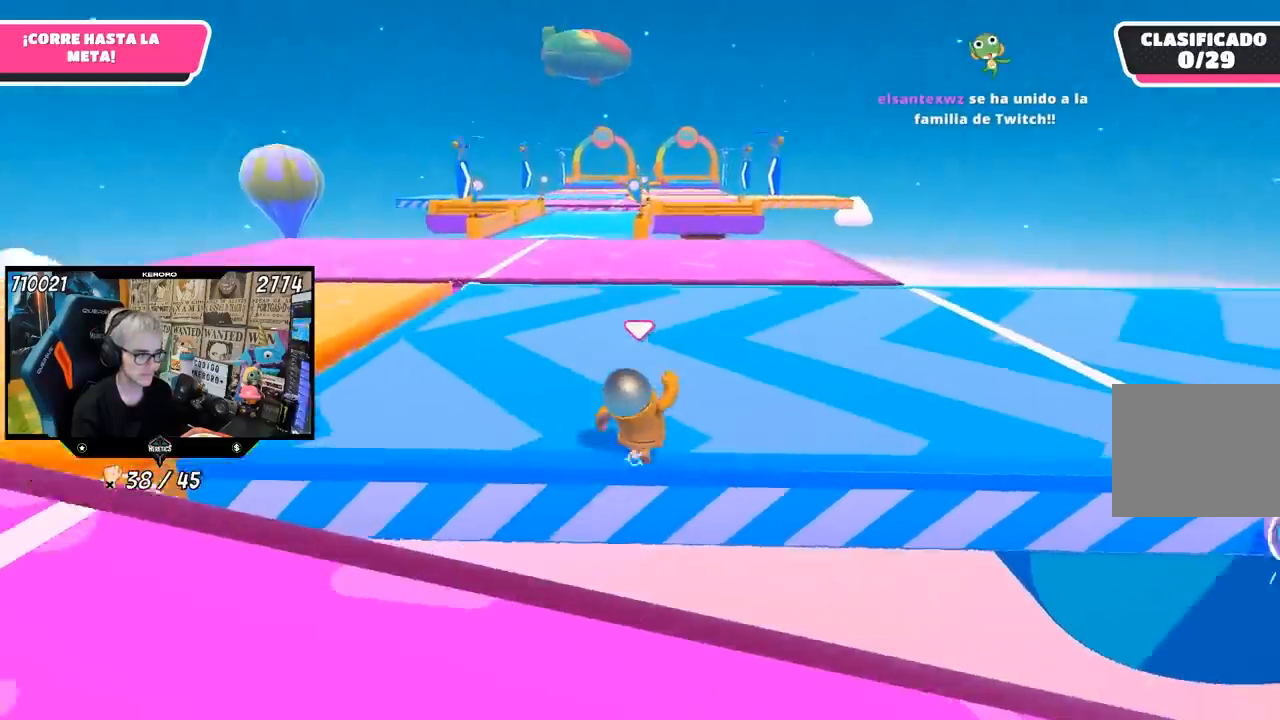
{"buttons": [], "left_stick": "up", "right_stick": "center", "events": [[100, "right_stick", "center"]]}
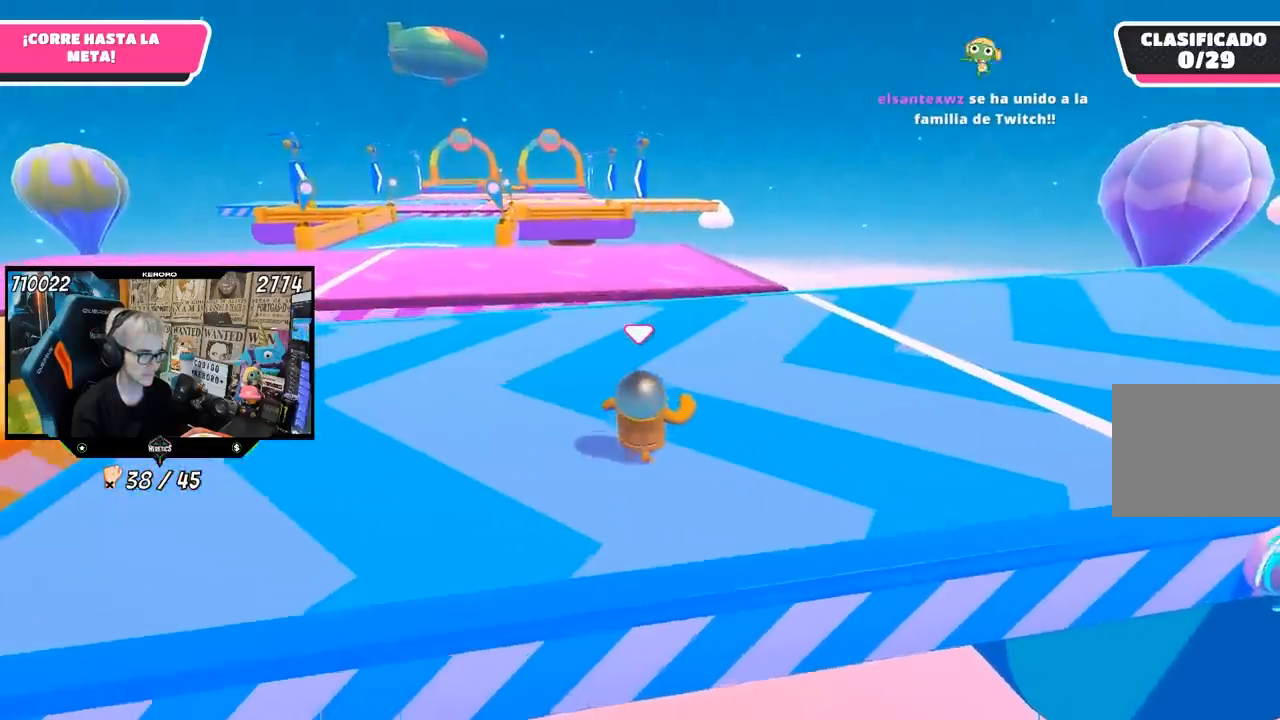
{"buttons": [], "left_stick": "up", "right_stick": "center", "events": []}
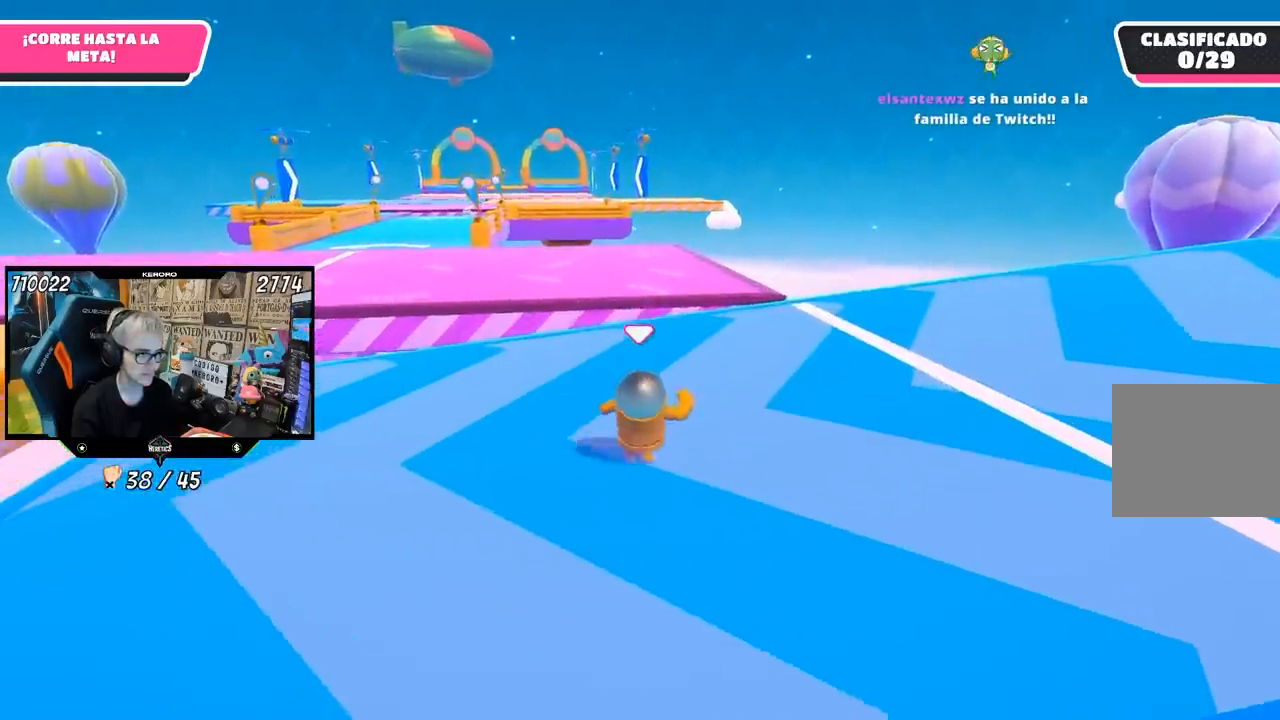
{"buttons": [], "left_stick": "up", "right_stick": "center", "events": []}
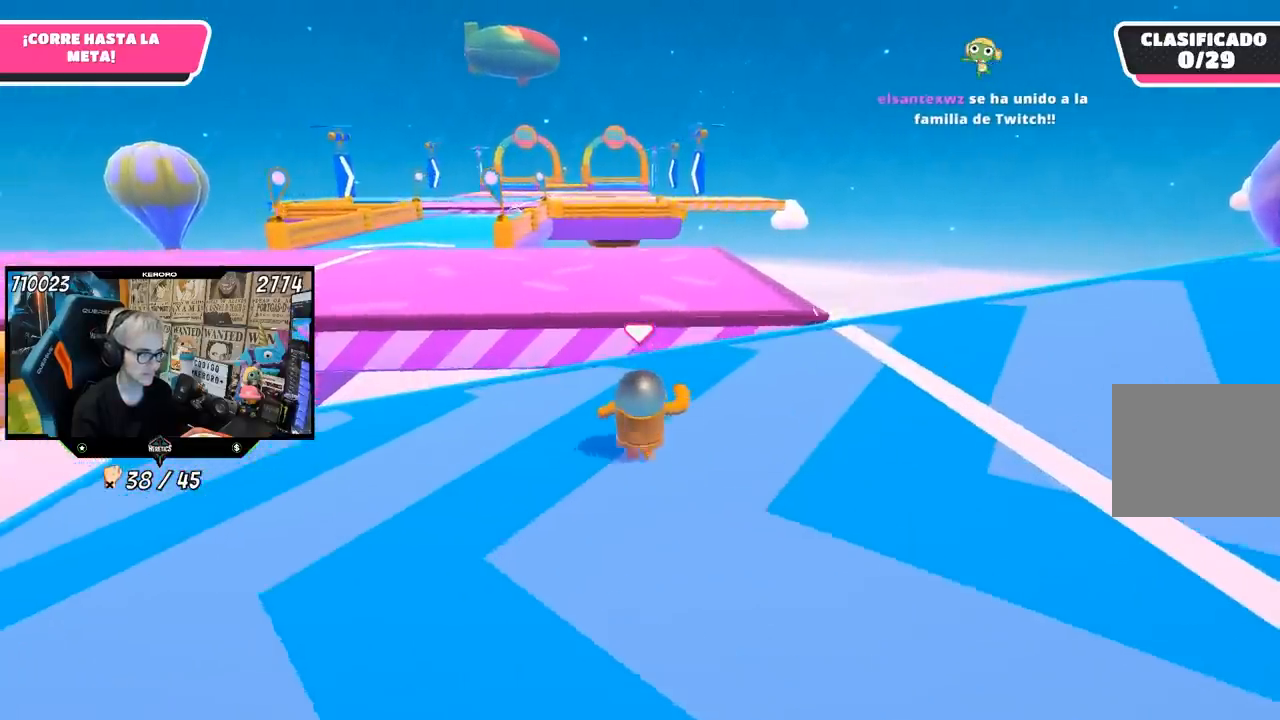
{"buttons": [], "left_stick": "up", "right_stick": "center", "events": []}
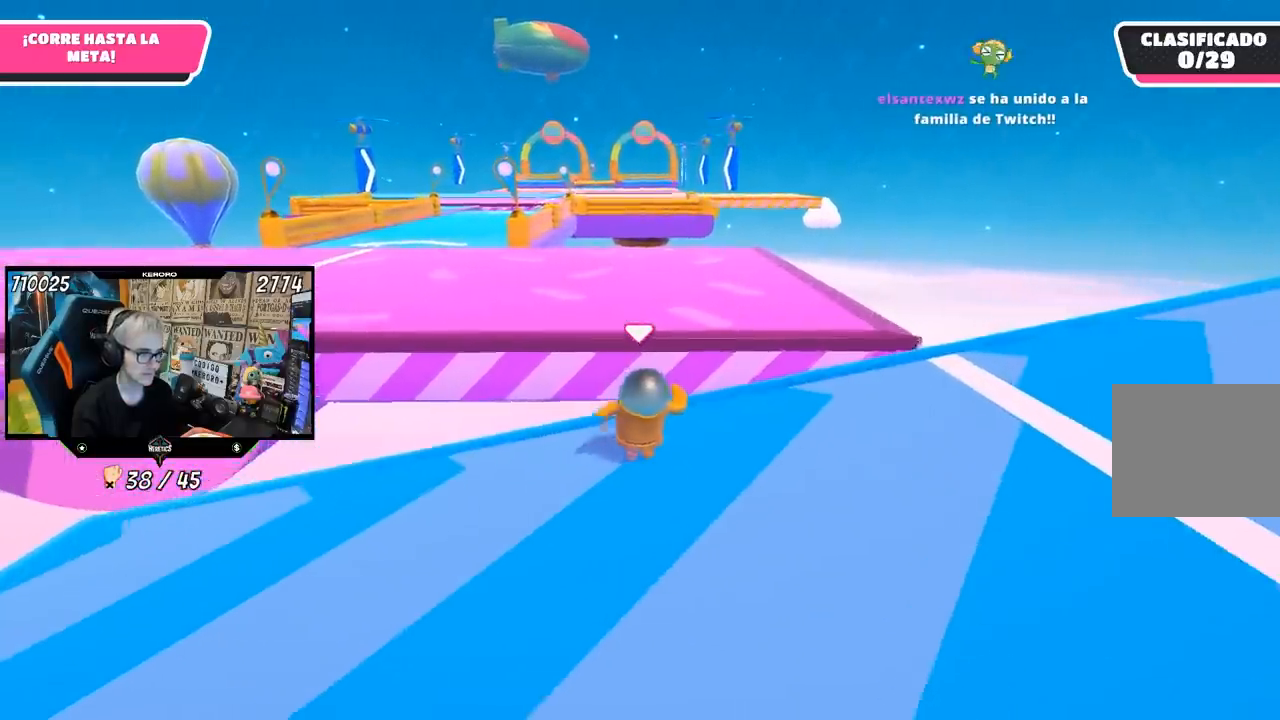
{"buttons": [], "left_stick": "up", "right_stick": "up", "events": [[33, "CROSS", "down"], [233, "CROSS", "up"], [400, "right_stick", "up"]]}
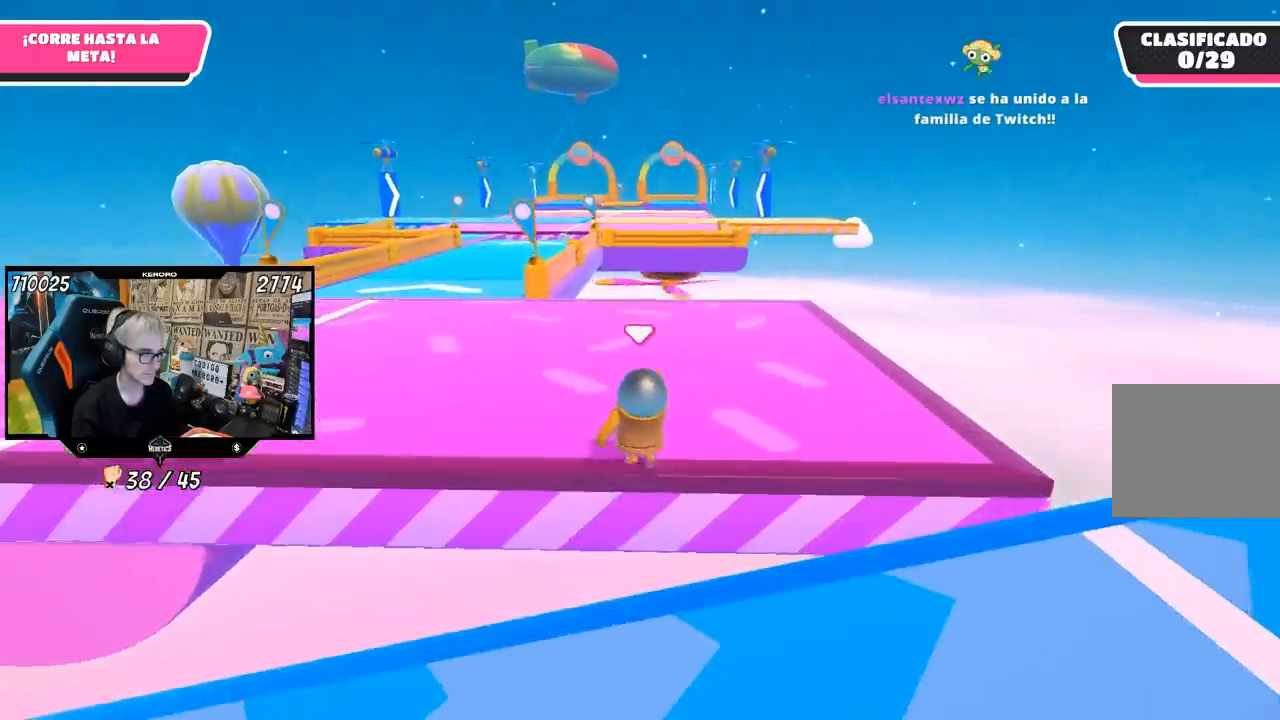
{"buttons": [], "left_stick": "up", "right_stick": "center", "events": [[100, "right_stick", "center"]]}
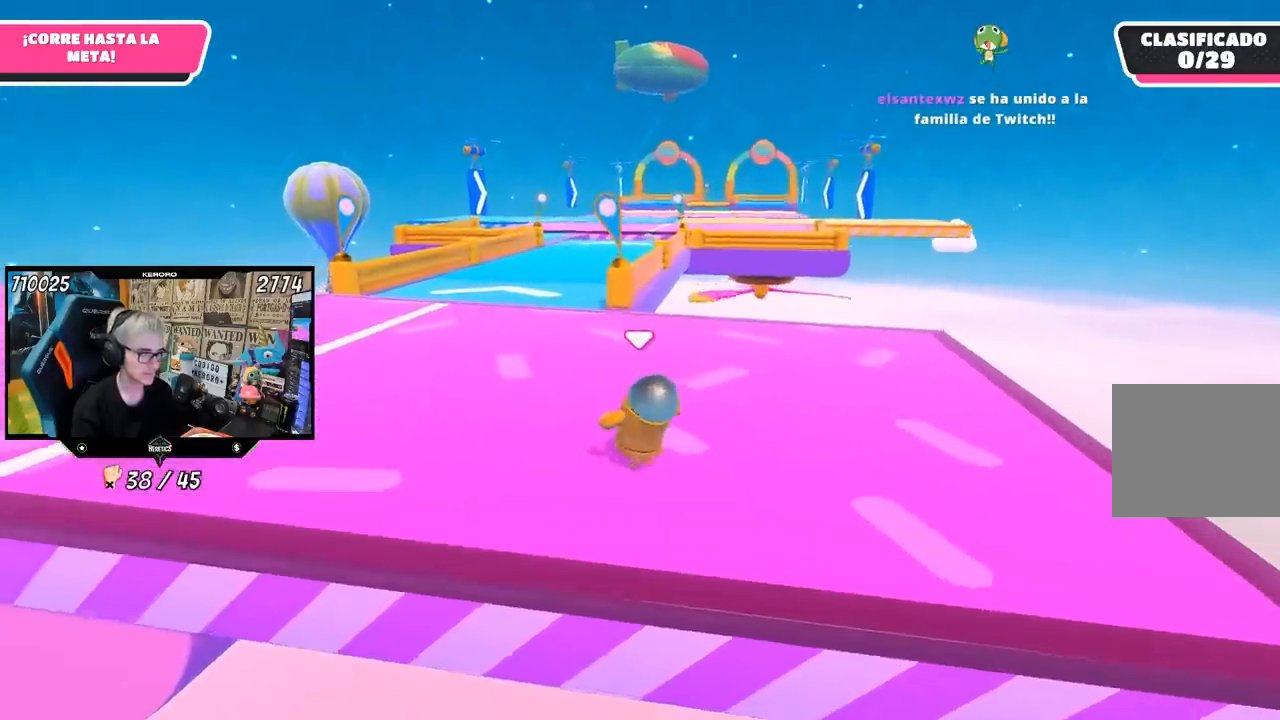
{"buttons": [], "left_stick": "up", "right_stick": "center", "events": [[267, "right_stick", "up"], [367, "right_stick", "center"]]}
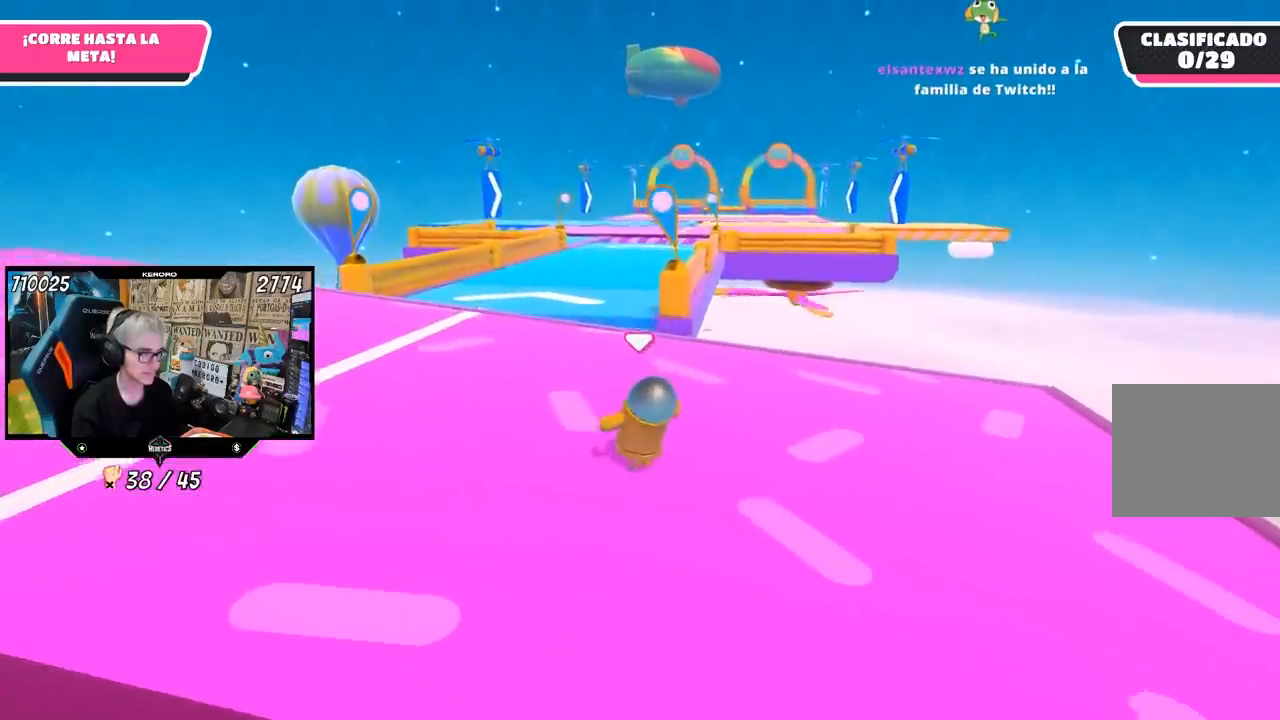
{"buttons": [], "left_stick": "up", "right_stick": "center", "events": [[67, "right_stick", "up"], [200, "right_stick", "center"]]}
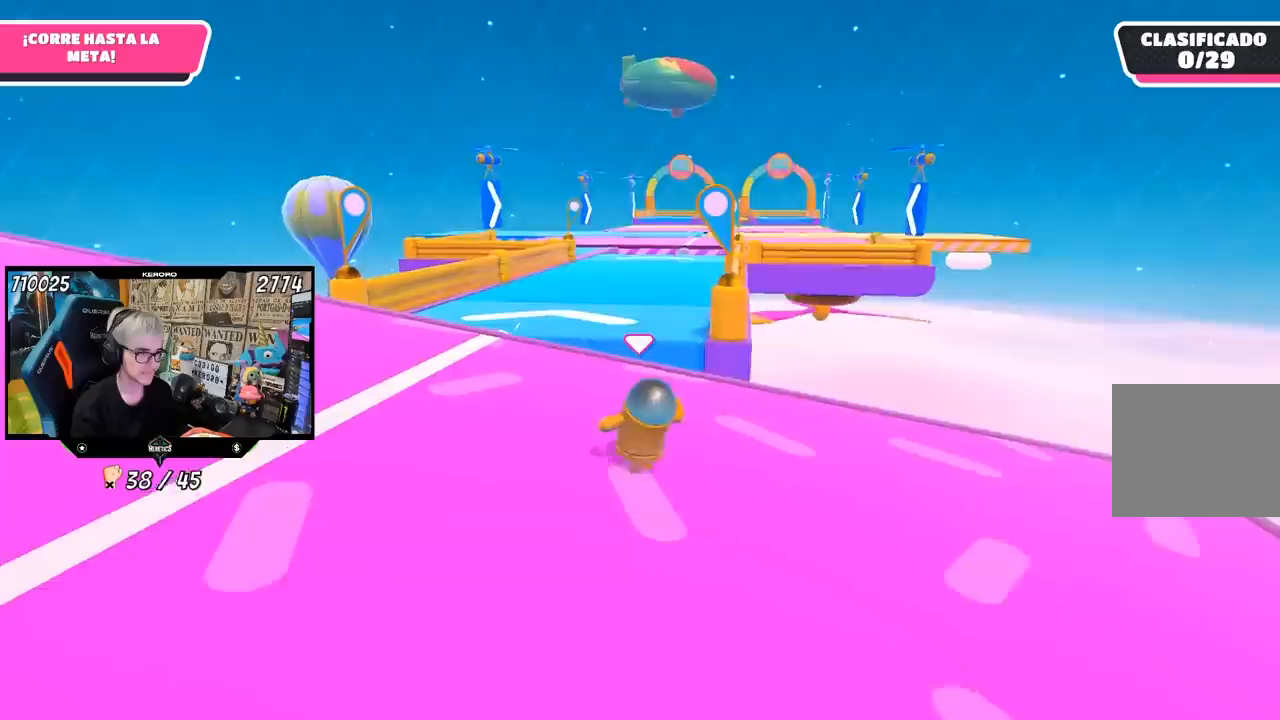
{"buttons": [], "left_stick": "up", "right_stick": "center", "events": []}
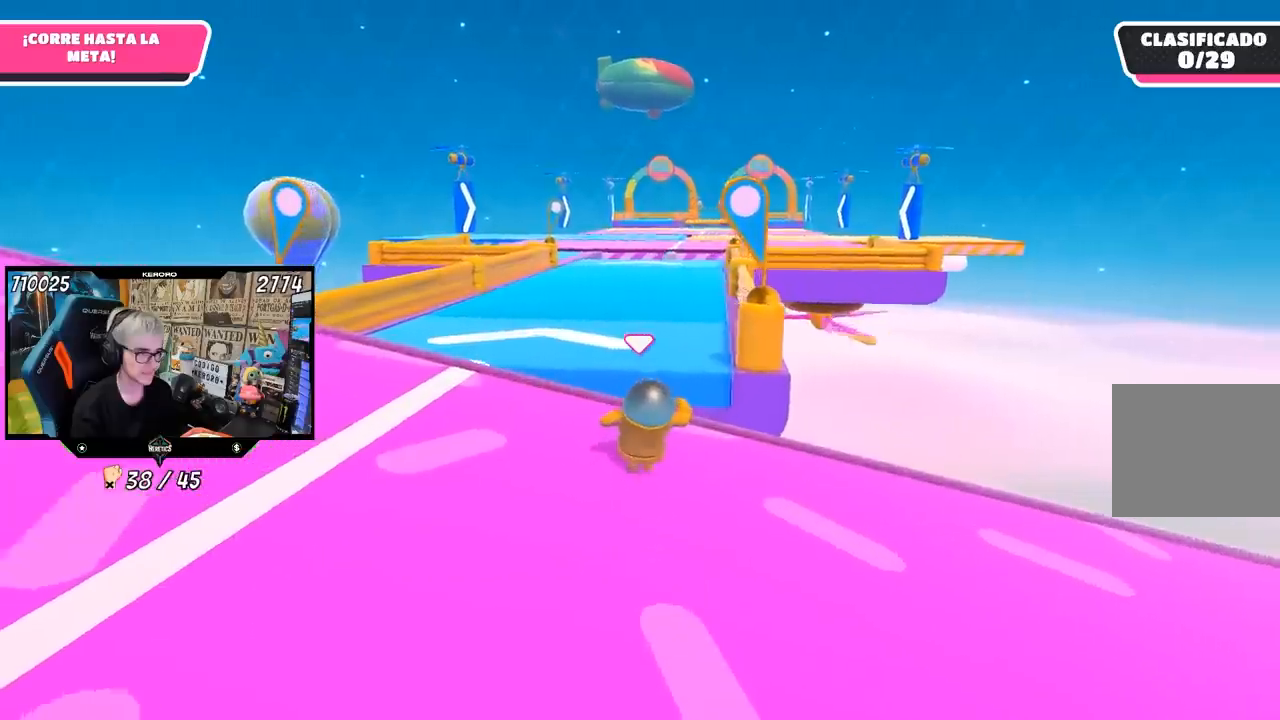
{"buttons": [], "left_stick": "up", "right_stick": "up-right", "events": [[67, "CROSS", "down"], [200, "CROSS", "up"], [450, "right_stick", "up-right"]]}
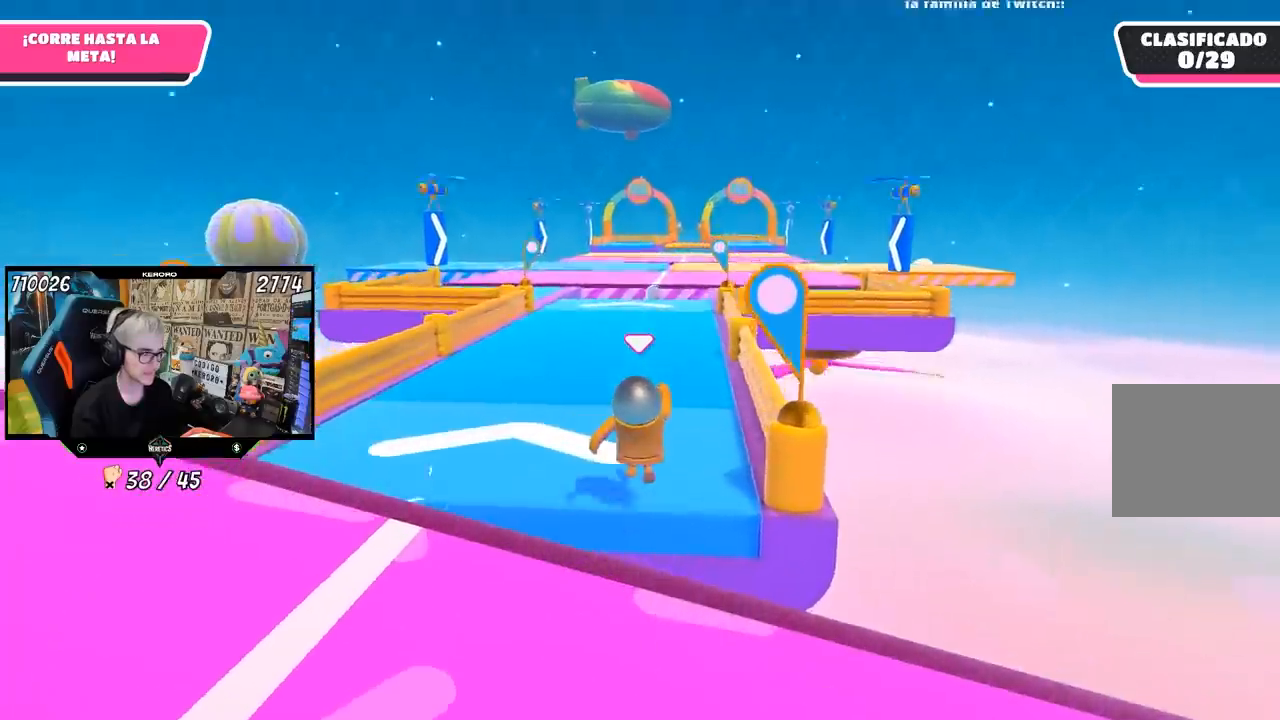
{"buttons": [], "left_stick": "up", "right_stick": "center", "events": [[33, "right_stick", "center"]]}
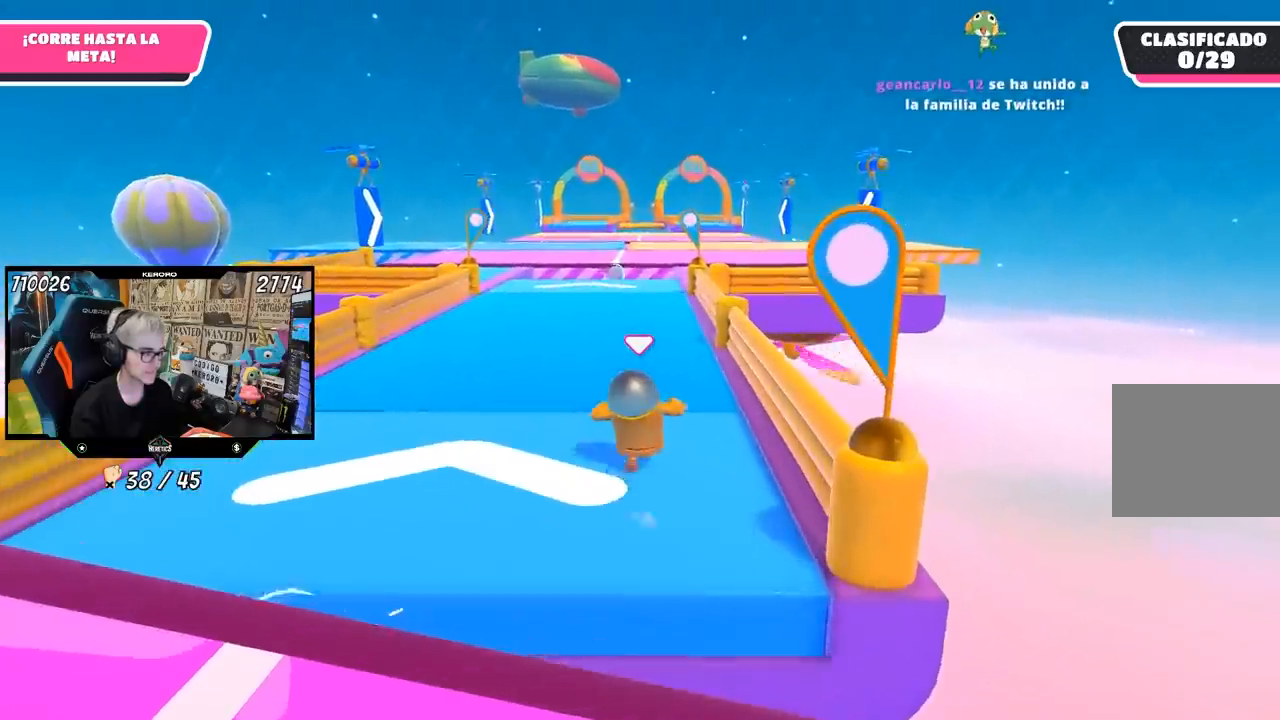
{"buttons": [], "left_stick": "up", "right_stick": "center", "events": []}
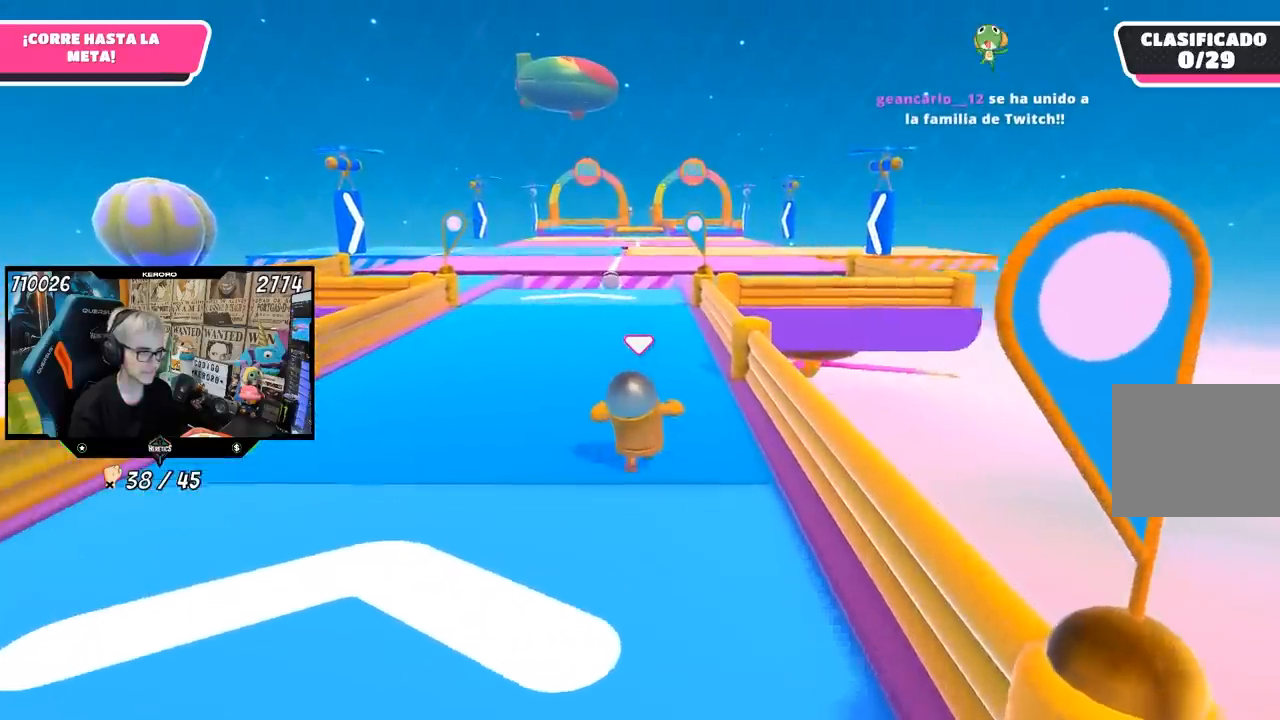
{"buttons": [], "left_stick": "up", "right_stick": "center", "events": []}
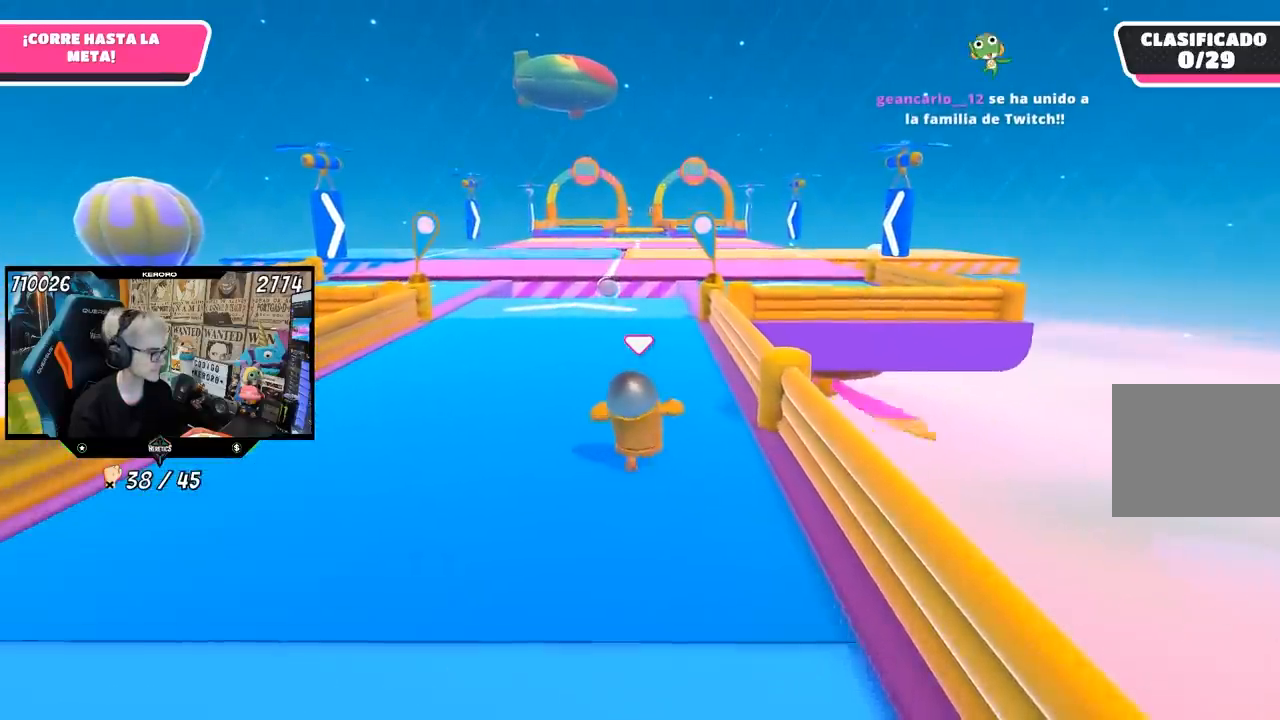
{"buttons": [], "left_stick": "up", "right_stick": "center", "events": []}
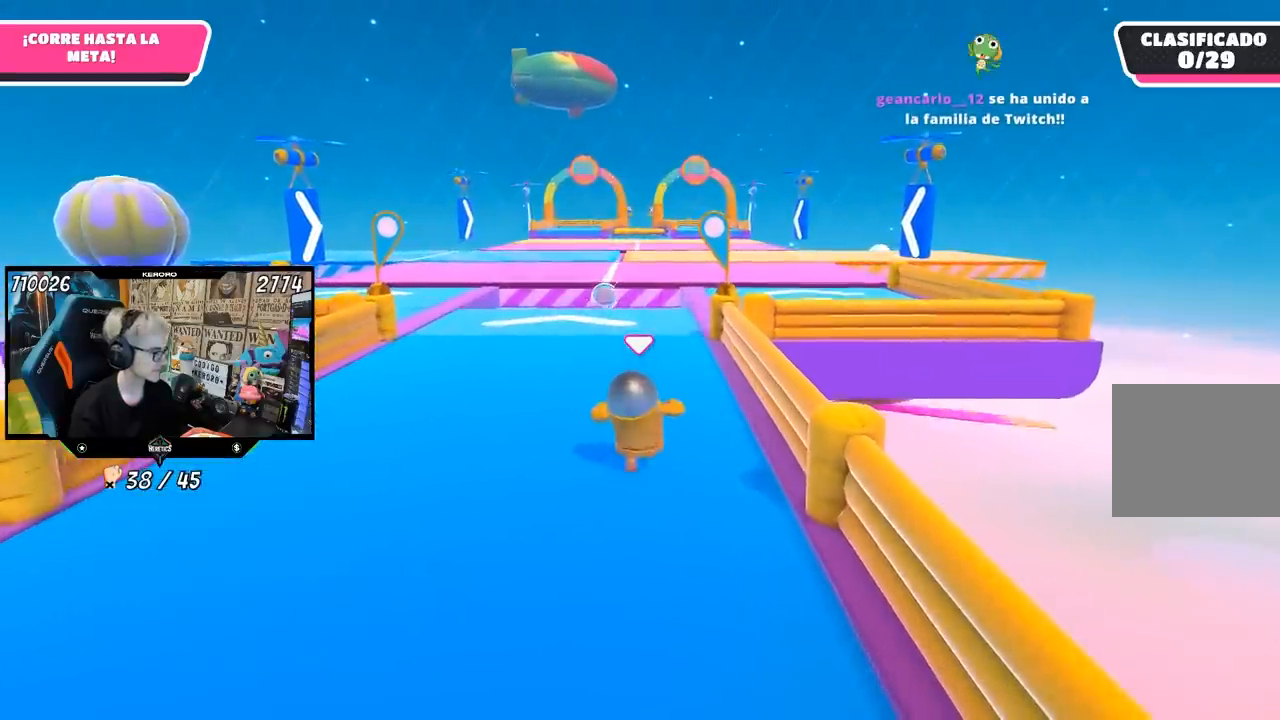
{"buttons": ["L1"], "left_stick": "up", "right_stick": "center", "events": [[433, "L1", "down"]]}
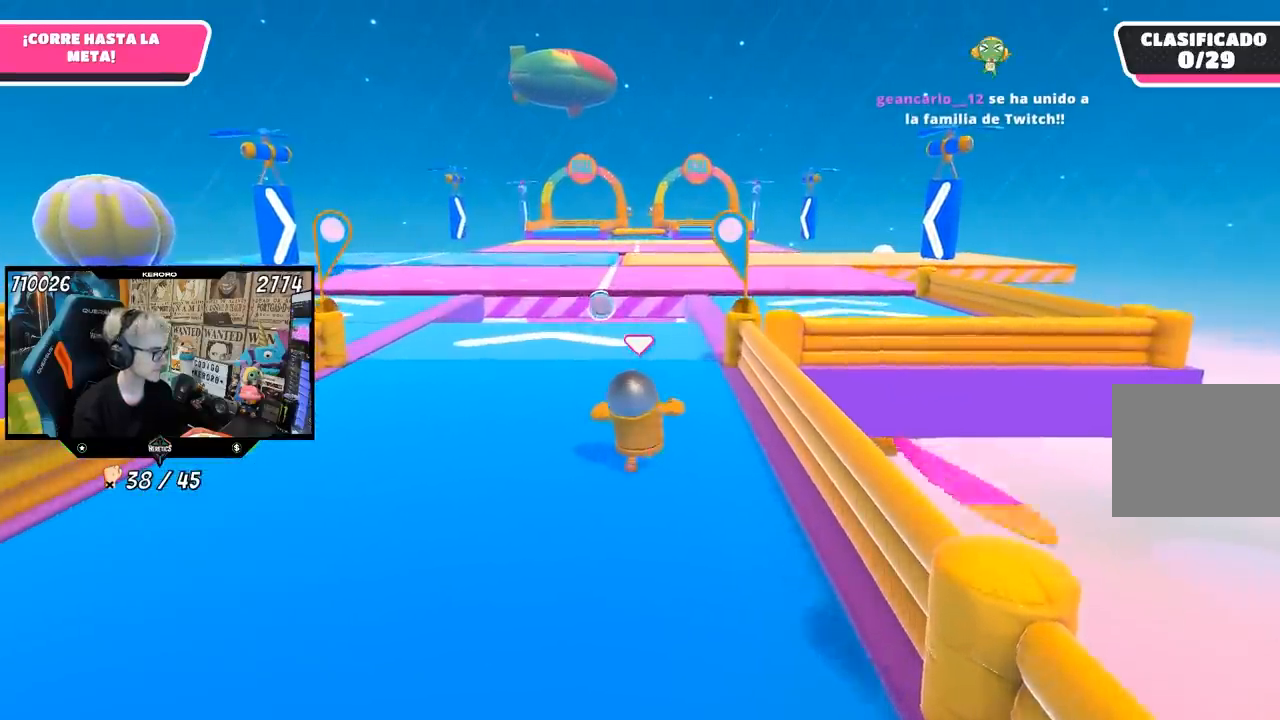
{"buttons": ["L1"], "left_stick": "up", "right_stick": "center", "events": []}
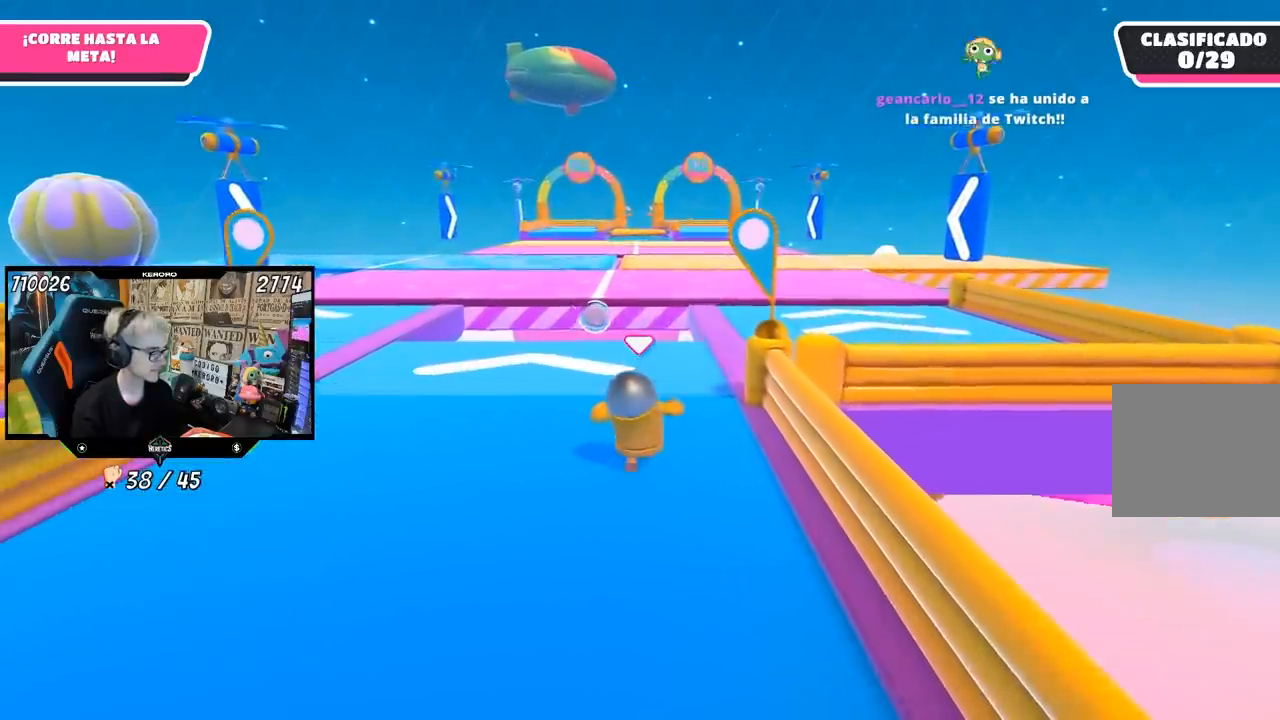
{"buttons": [], "left_stick": "up", "right_stick": "center", "events": [[167, "L1", "up"]]}
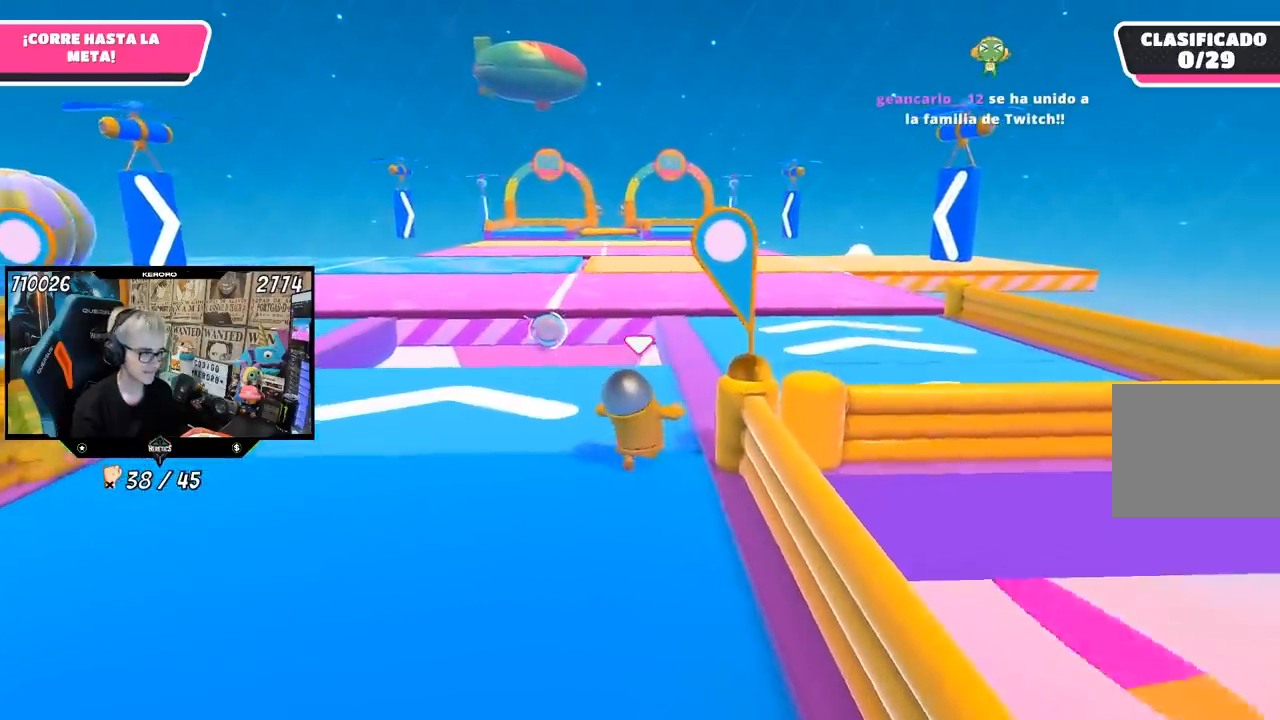
{"buttons": [], "left_stick": "up", "right_stick": "center", "events": []}
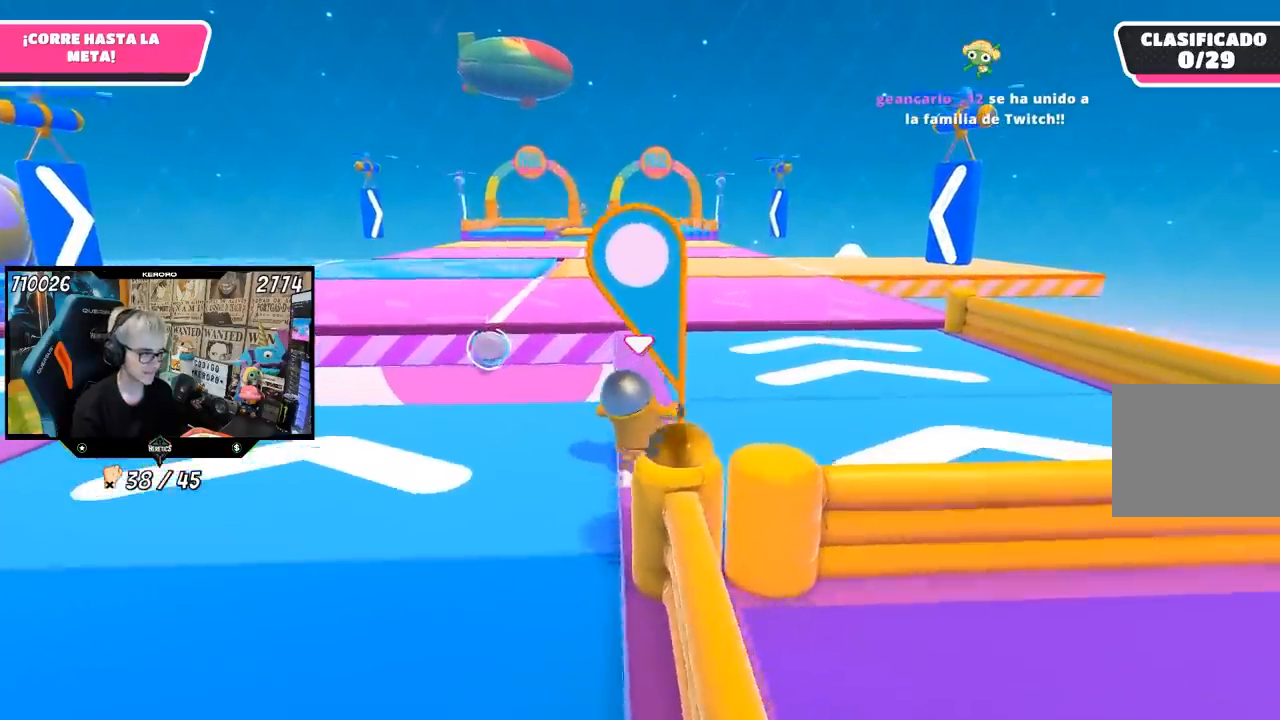
{"buttons": ["L1"], "left_stick": "up", "right_stick": "down", "events": [[100, "right_stick", "down"], [133, "L1", "down"]]}
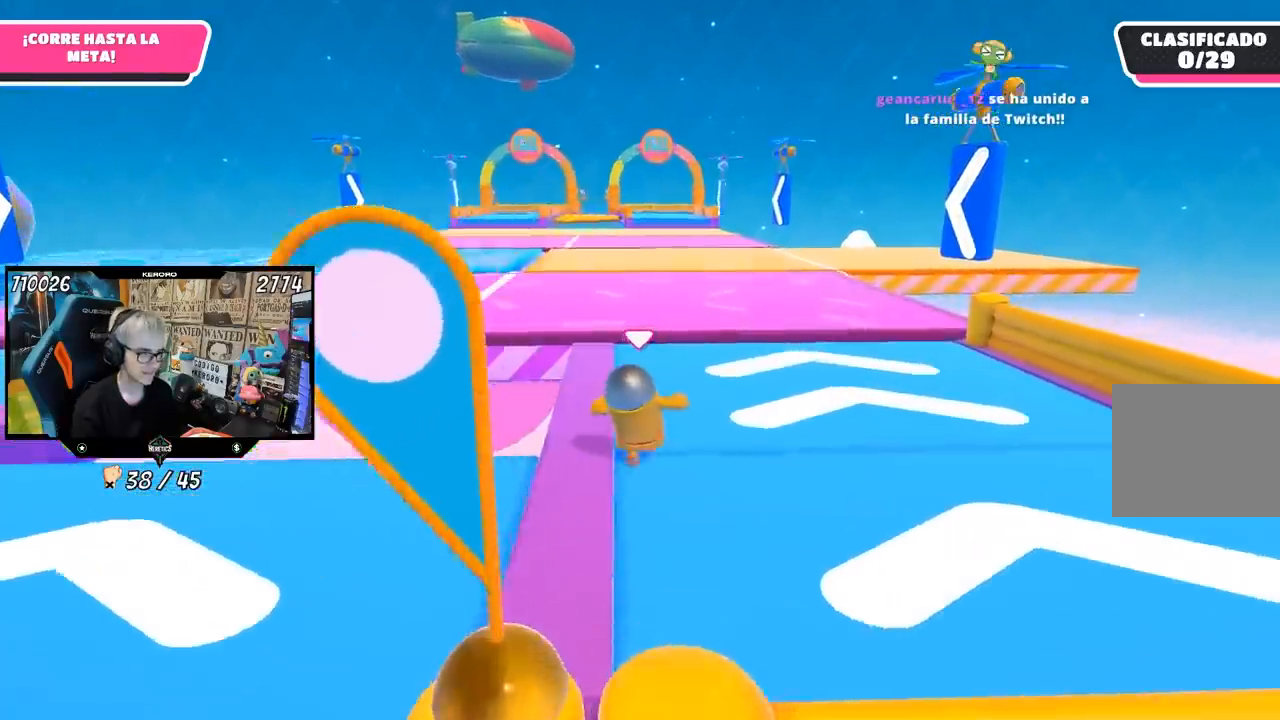
{"buttons": [], "left_stick": "up", "right_stick": "center", "events": [[267, "right_stick", "center"], [450, "L1", "up"]]}
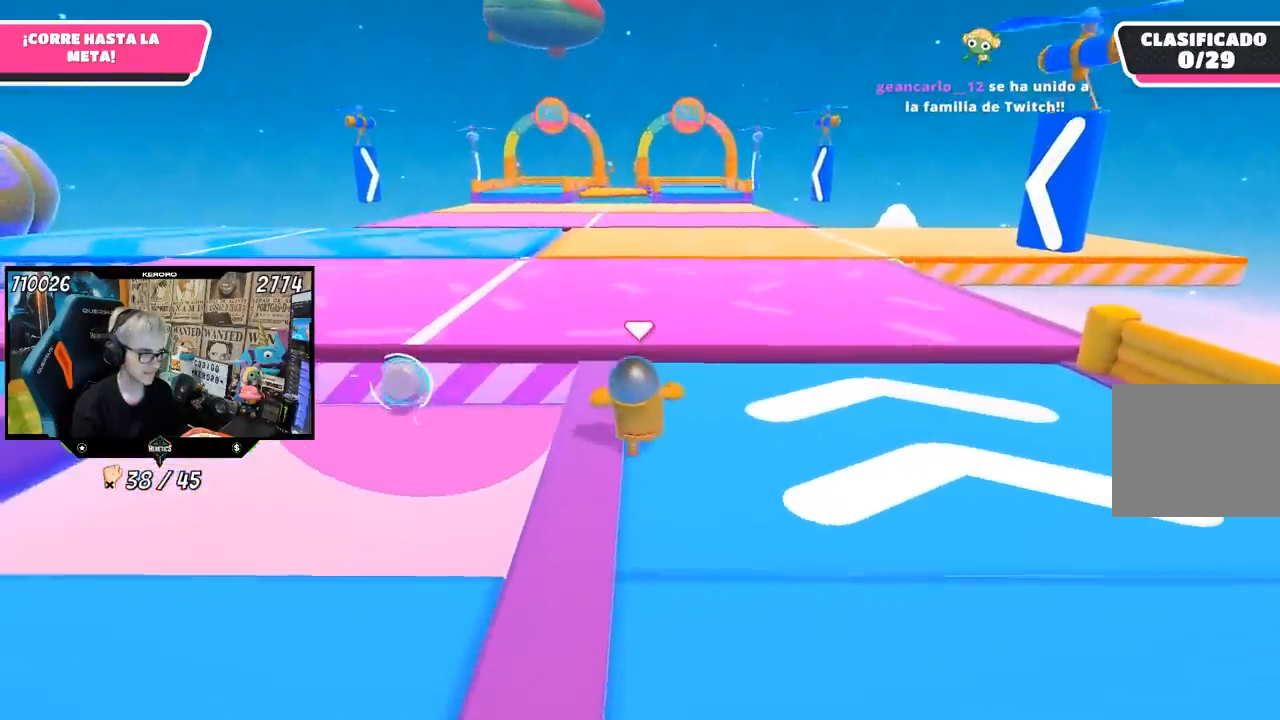
{"buttons": ["CROSS"], "left_stick": "up", "right_stick": "center", "events": [[450, "CROSS", "down"], [483, "L1", "down"], [500, "L1", "up"]]}
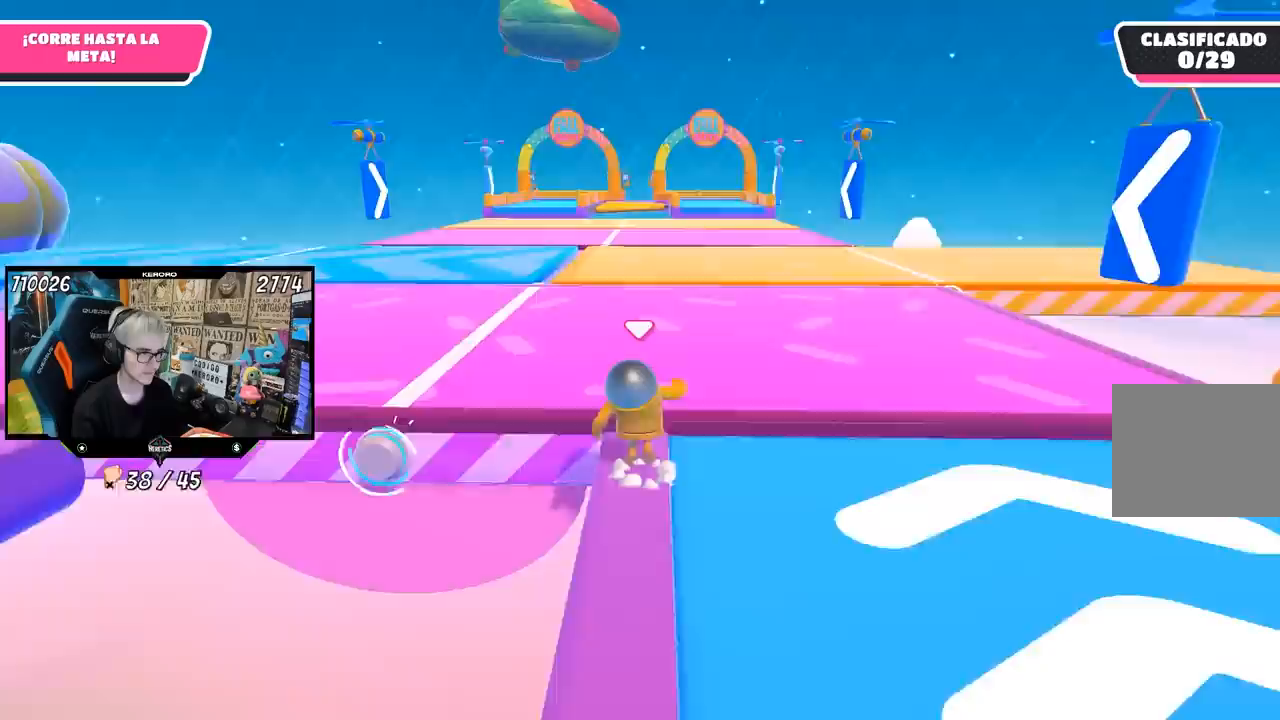
{"buttons": [], "left_stick": "up", "right_stick": "center", "events": [[400, "CROSS", "up"]]}
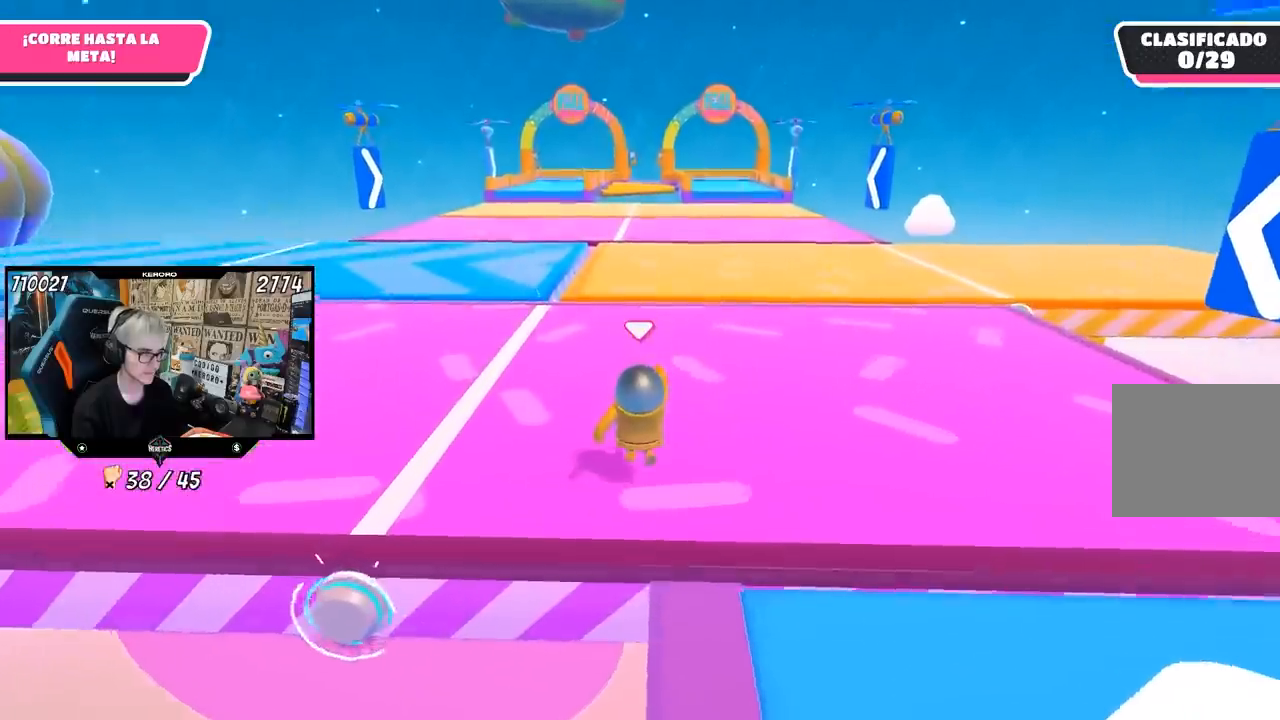
{"buttons": [], "left_stick": "up", "right_stick": "center", "events": []}
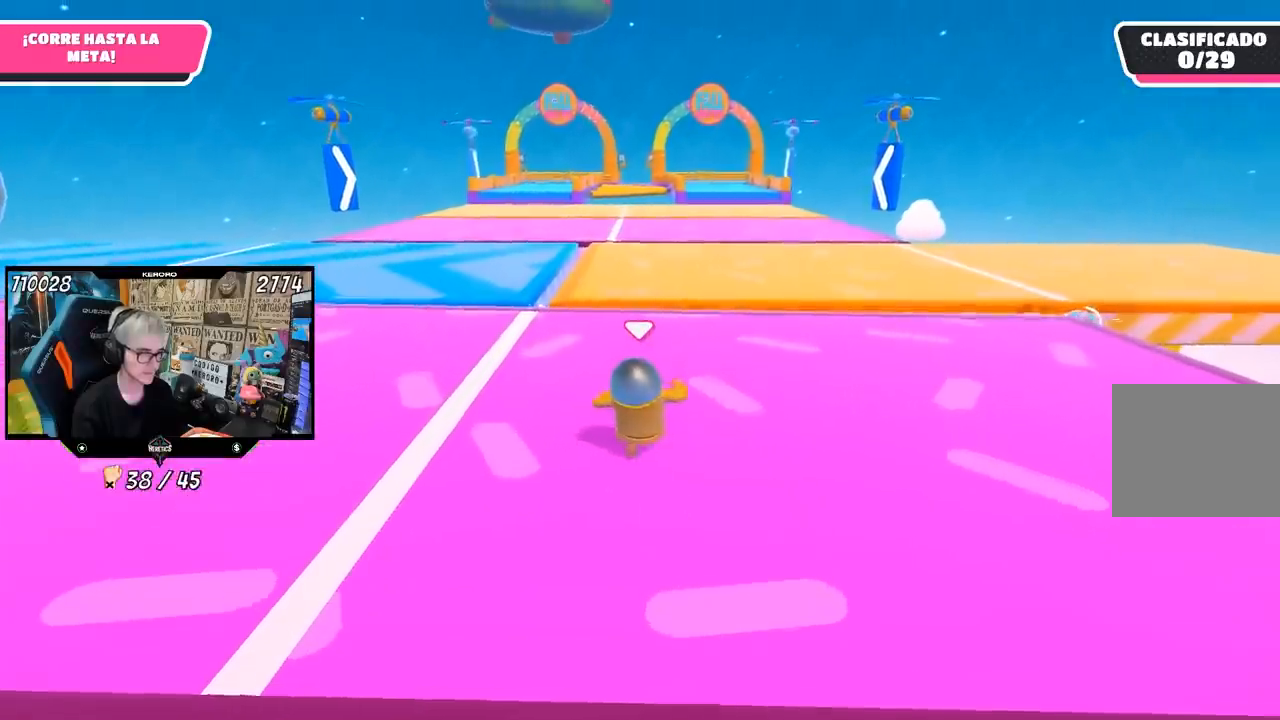
{"buttons": [], "left_stick": "up", "right_stick": "center", "events": []}
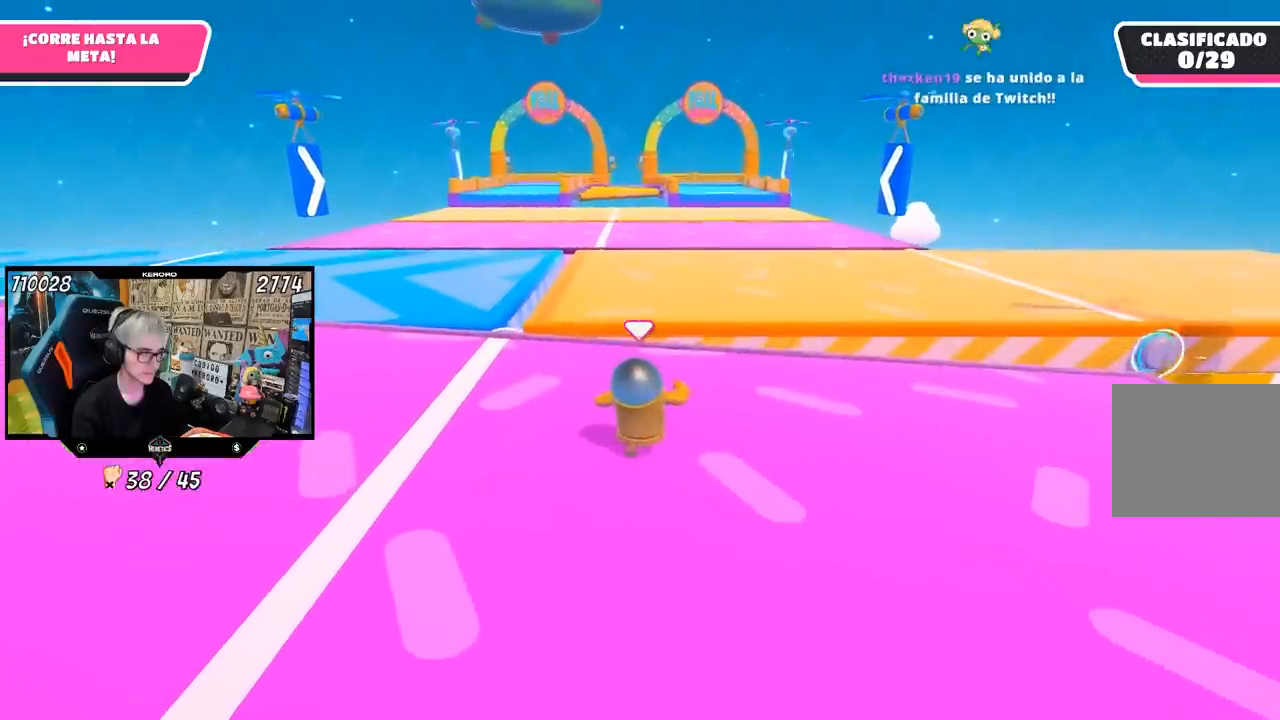
{"buttons": [], "left_stick": "up", "right_stick": "center", "events": []}